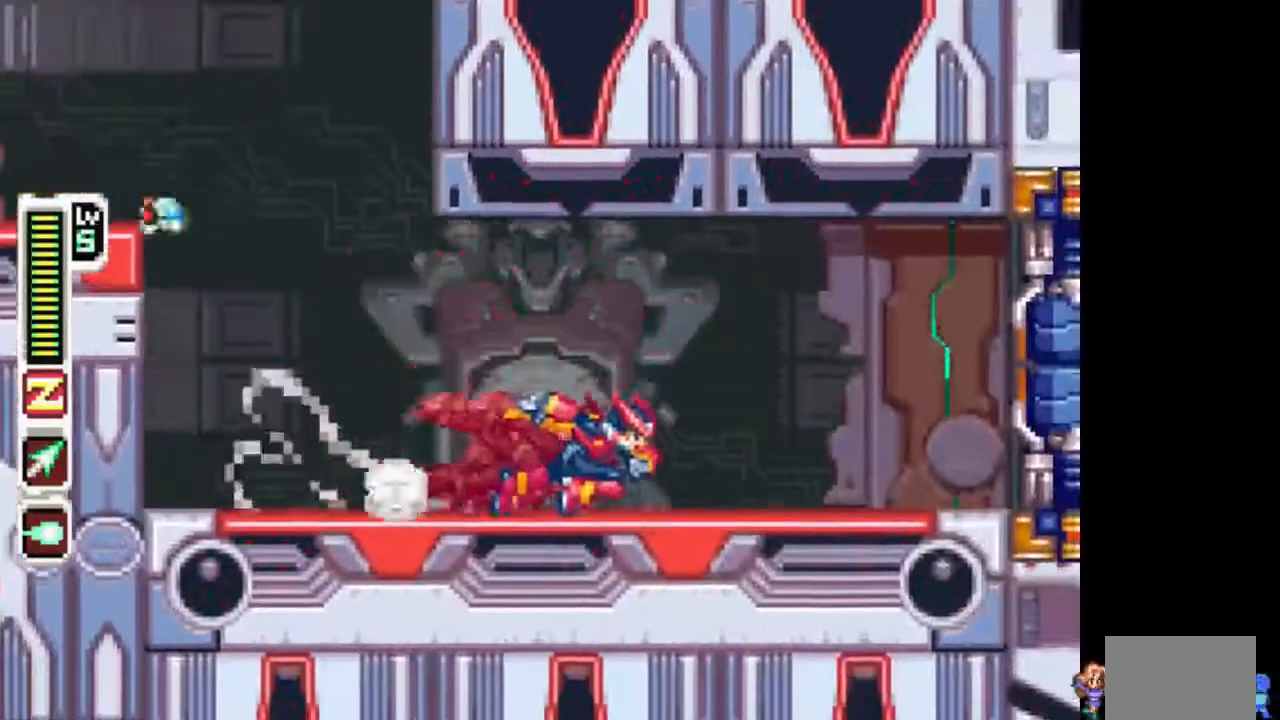
Gameplay with a controller (PlayStation layout); each line is a JSON object with the inputs held at the frame after it. "events" lists button and stick changes between this image and that frame as [ms after this image, input, new state], when the widget could be followed in between. Not read: L3 R3.
{"buttons": ["L1", "DPAD_RIGHT"], "events": [[300, "L1", "up"], [350, "L1", "down"]]}
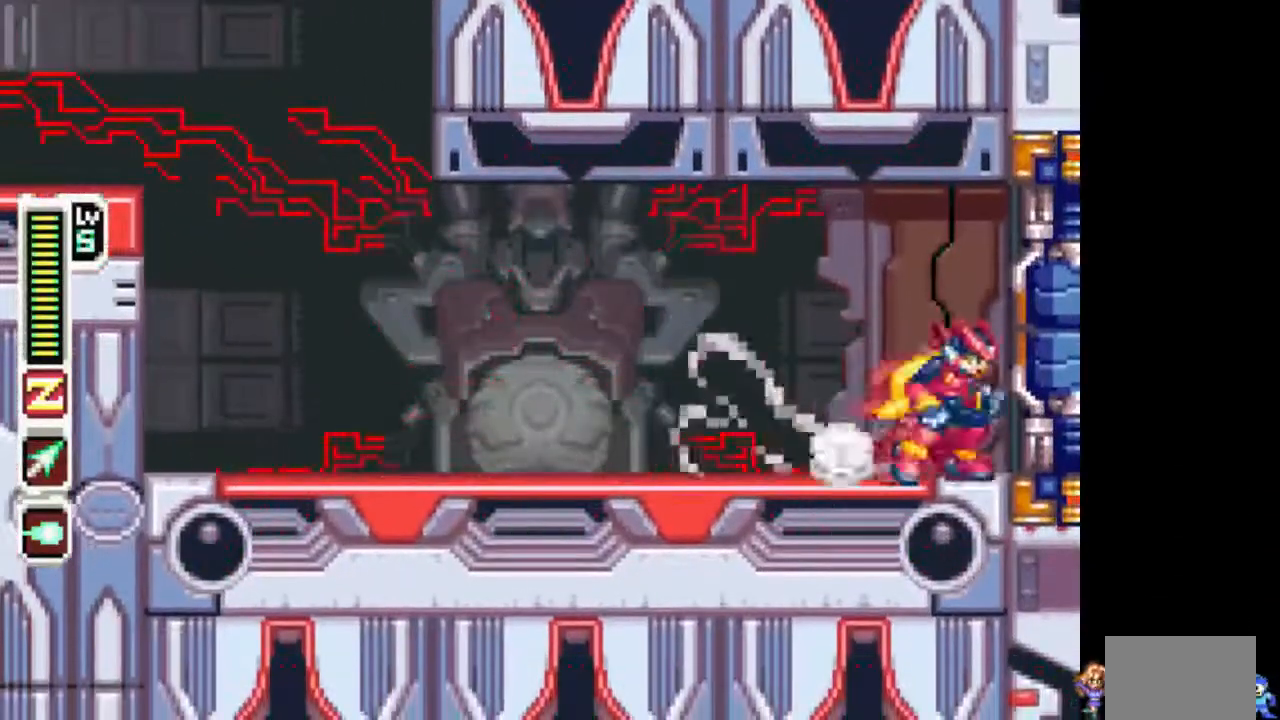
{"buttons": [], "events": [[100, "L1", "up"], [150, "DPAD_RIGHT", "up"]]}
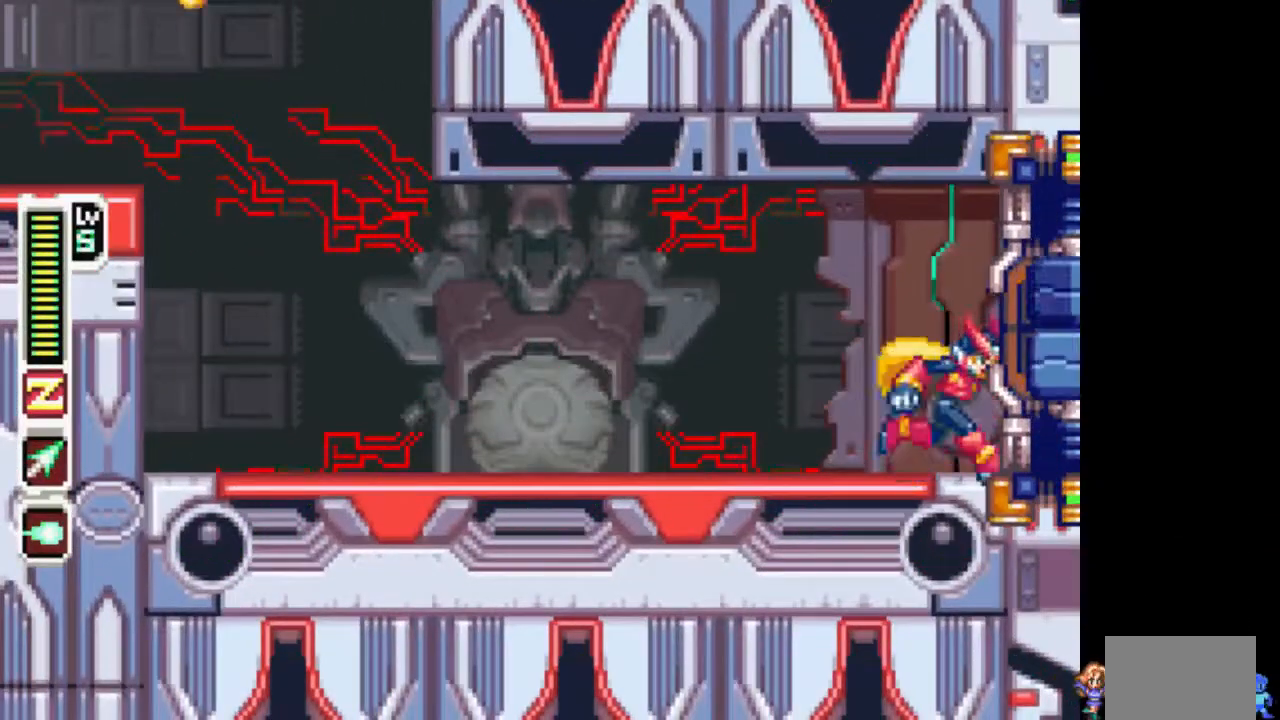
{"buttons": [], "events": []}
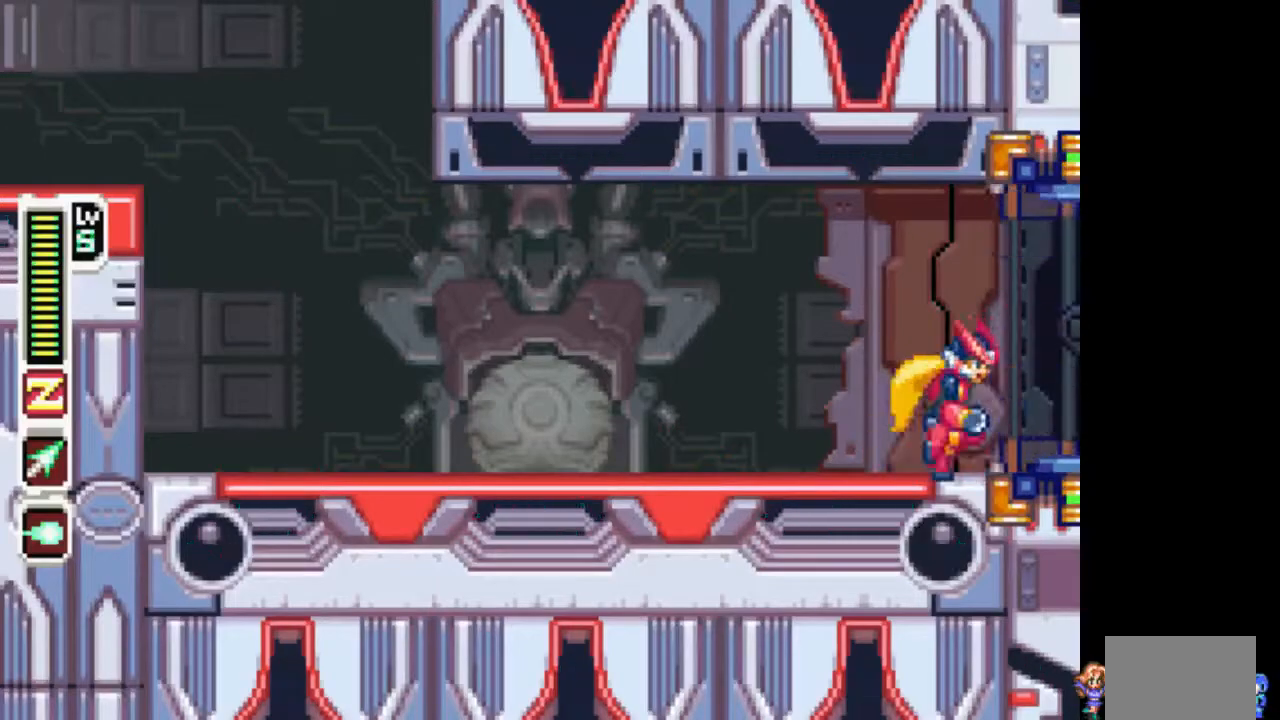
{"buttons": [], "events": []}
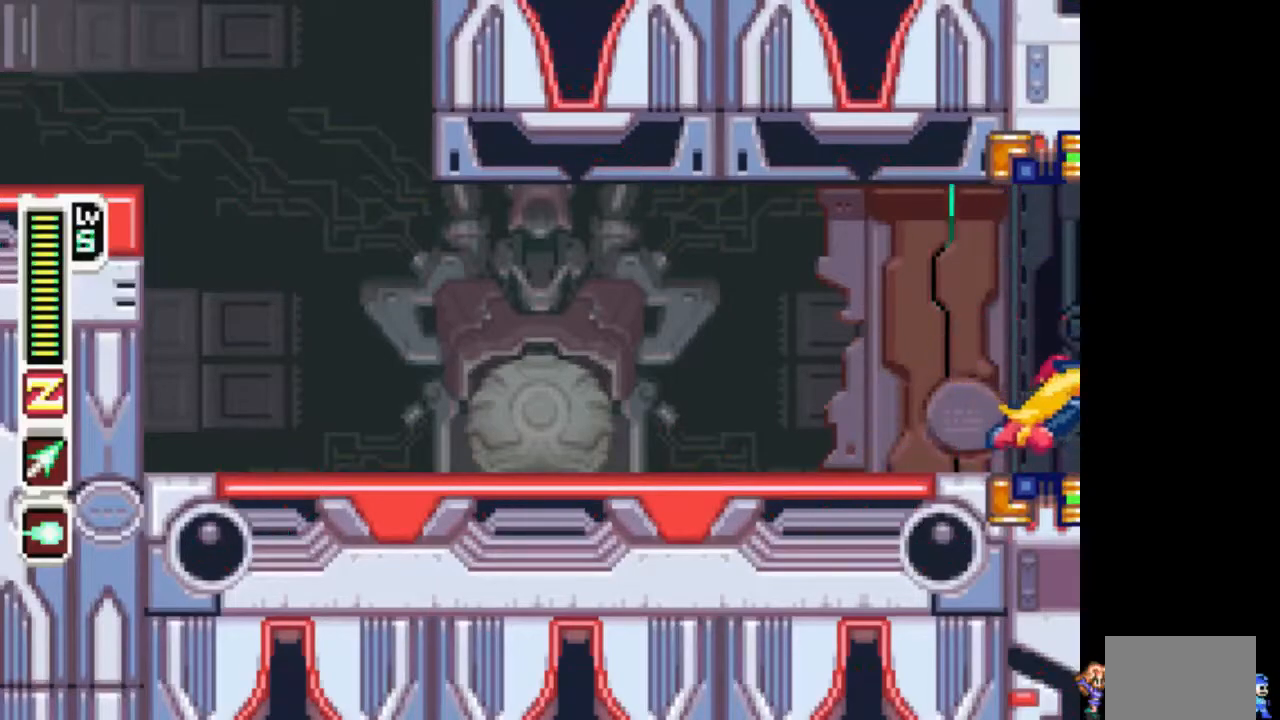
{"buttons": ["DPAD_RIGHT"], "events": [[500, "DPAD_RIGHT", "down"]]}
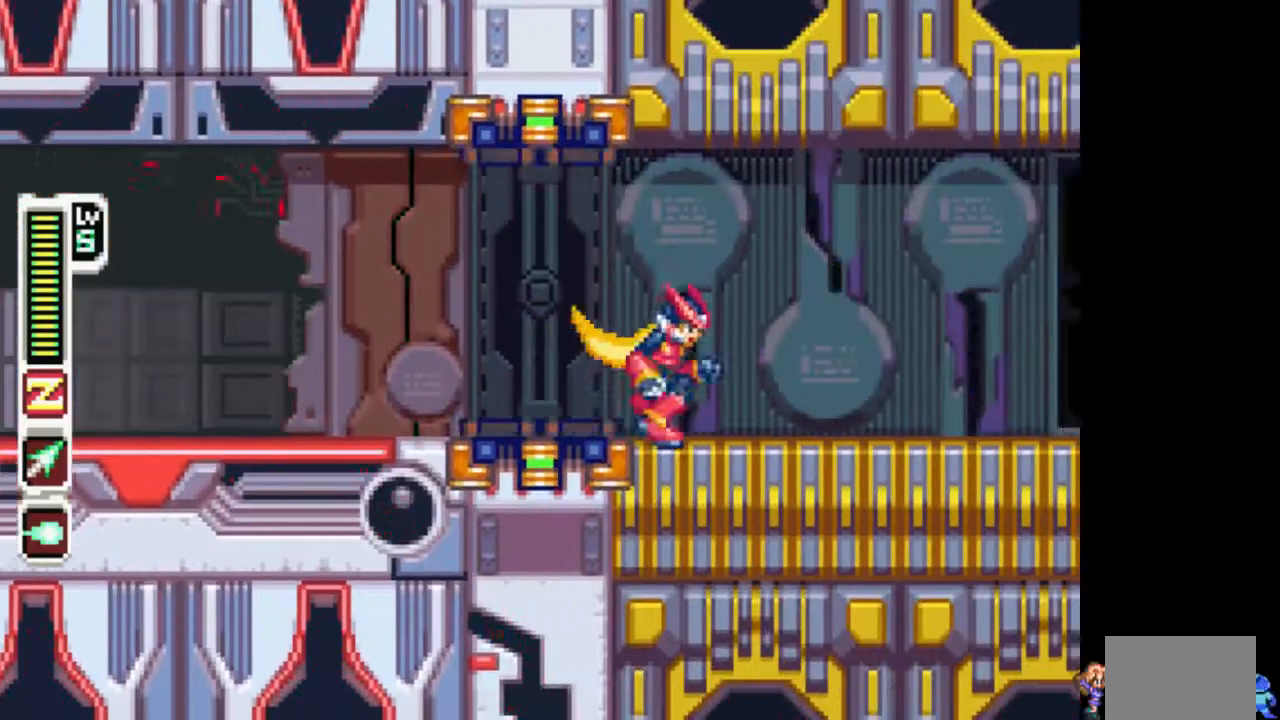
{"buttons": ["DPAD_RIGHT"], "events": []}
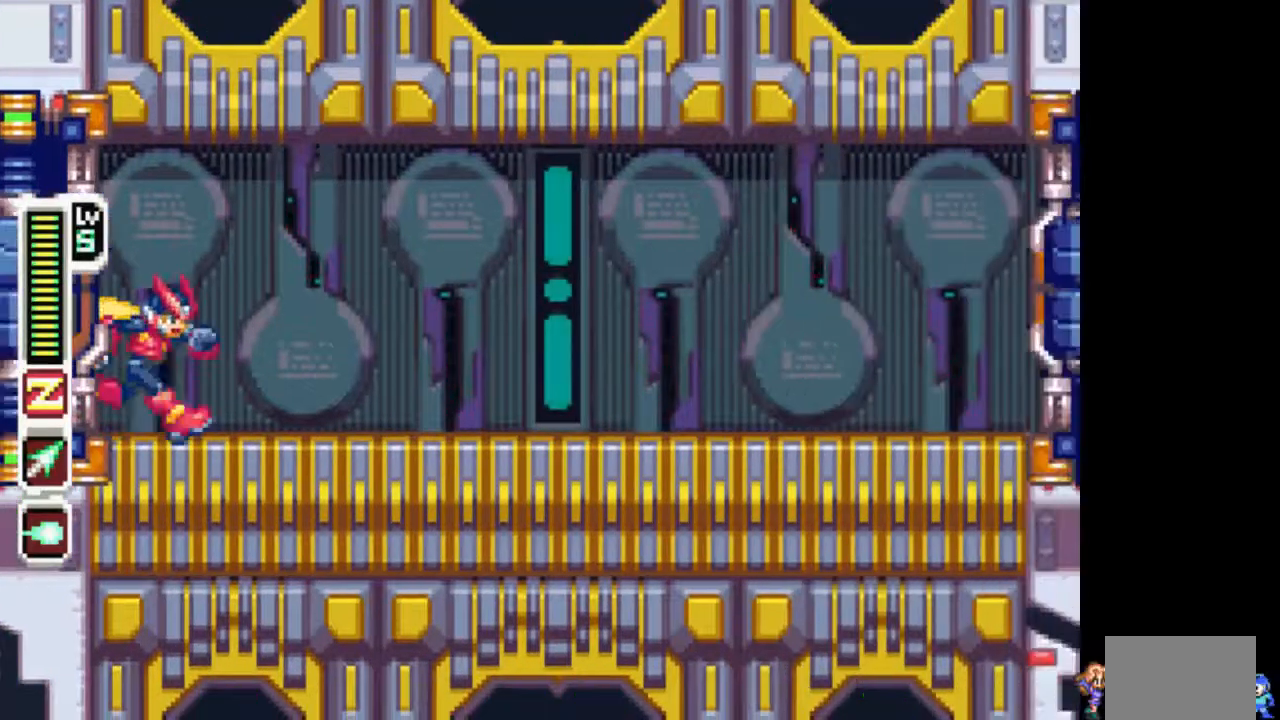
{"buttons": ["DPAD_RIGHT"], "events": [[100, "L1", "down"], [300, "CIRCLE", "down"], [400, "CIRCLE", "up"], [400, "L1", "up"]]}
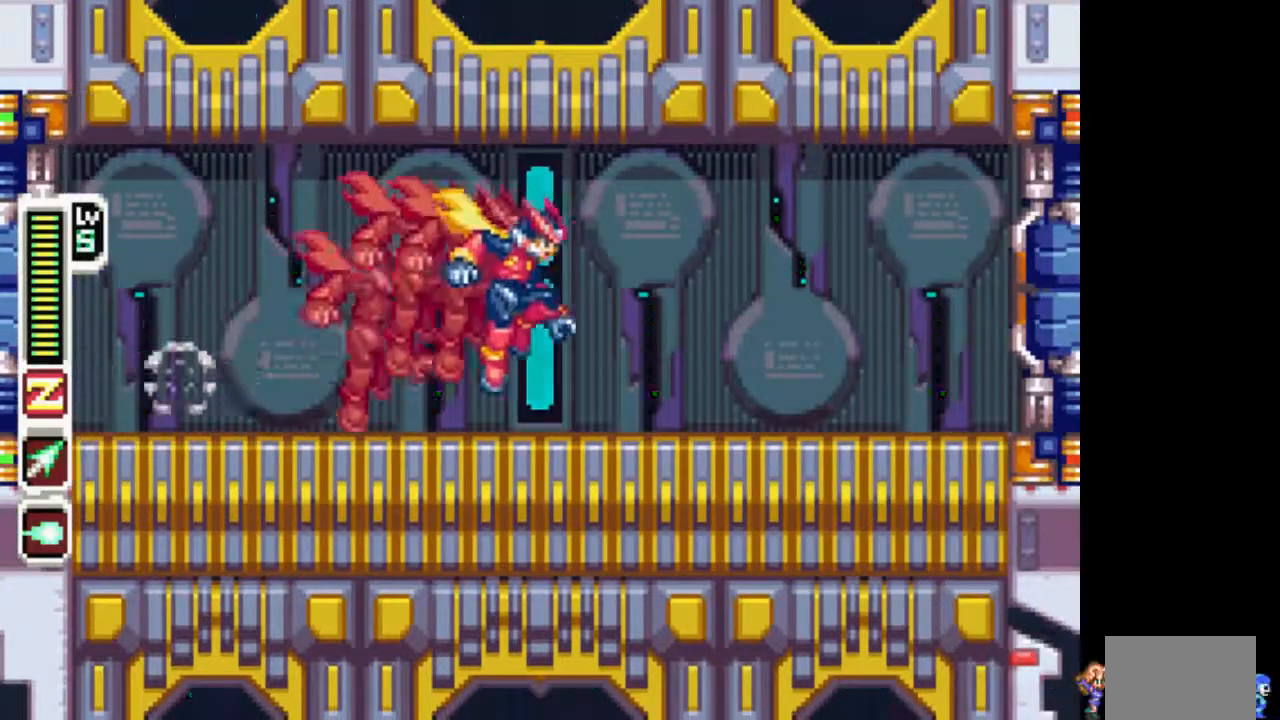
{"buttons": ["DPAD_RIGHT"], "events": [[150, "L1", "down"], [500, "L1", "up"]]}
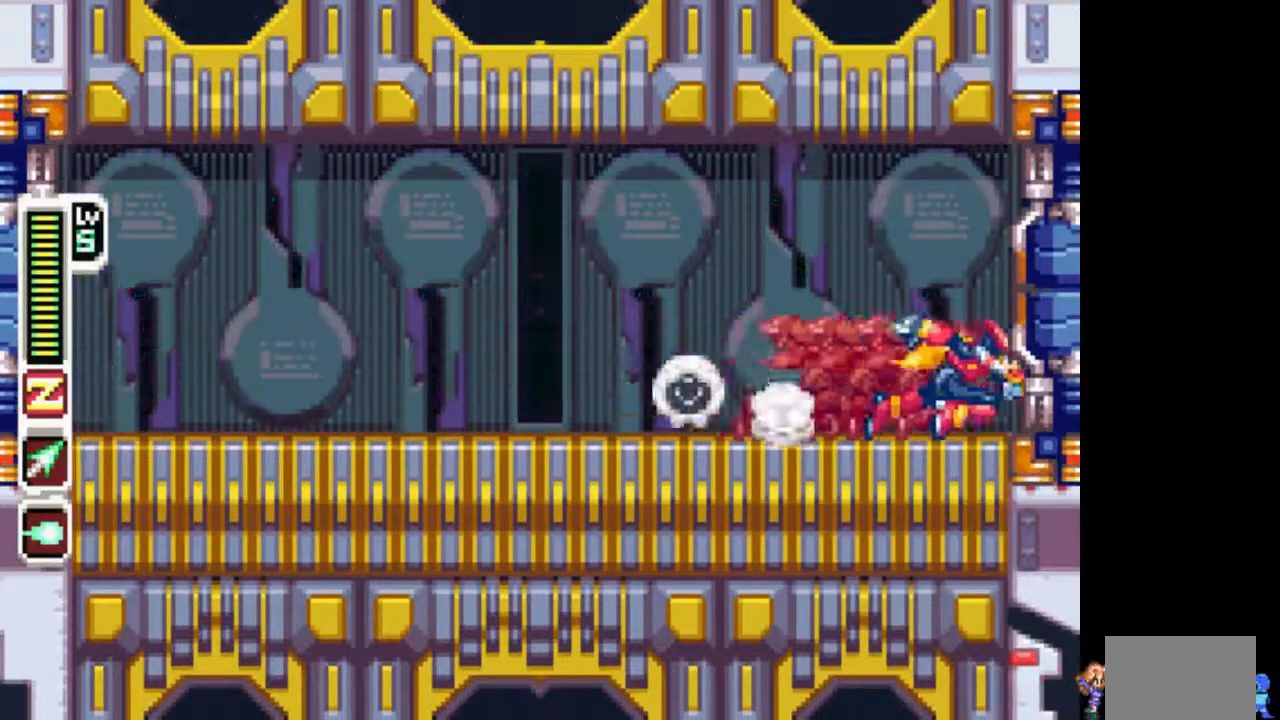
{"buttons": [], "events": [[100, "DPAD_RIGHT", "up"]]}
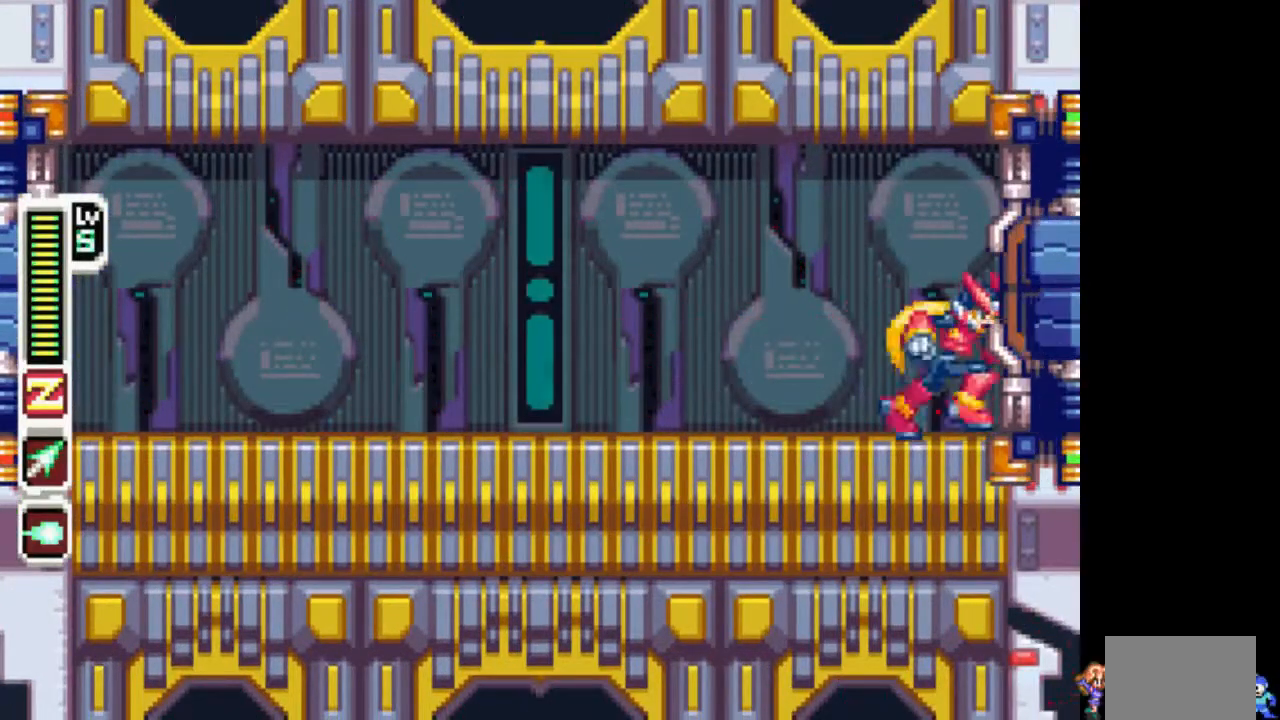
{"buttons": [], "events": []}
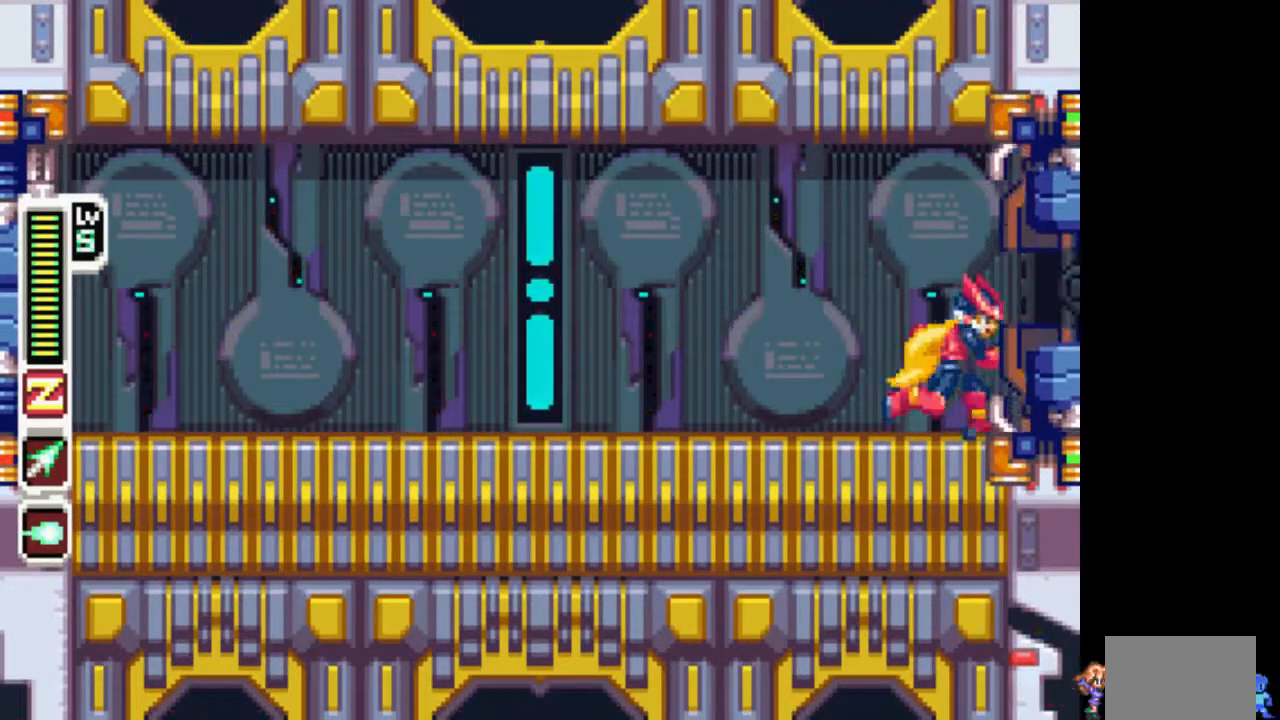
{"buttons": [], "events": []}
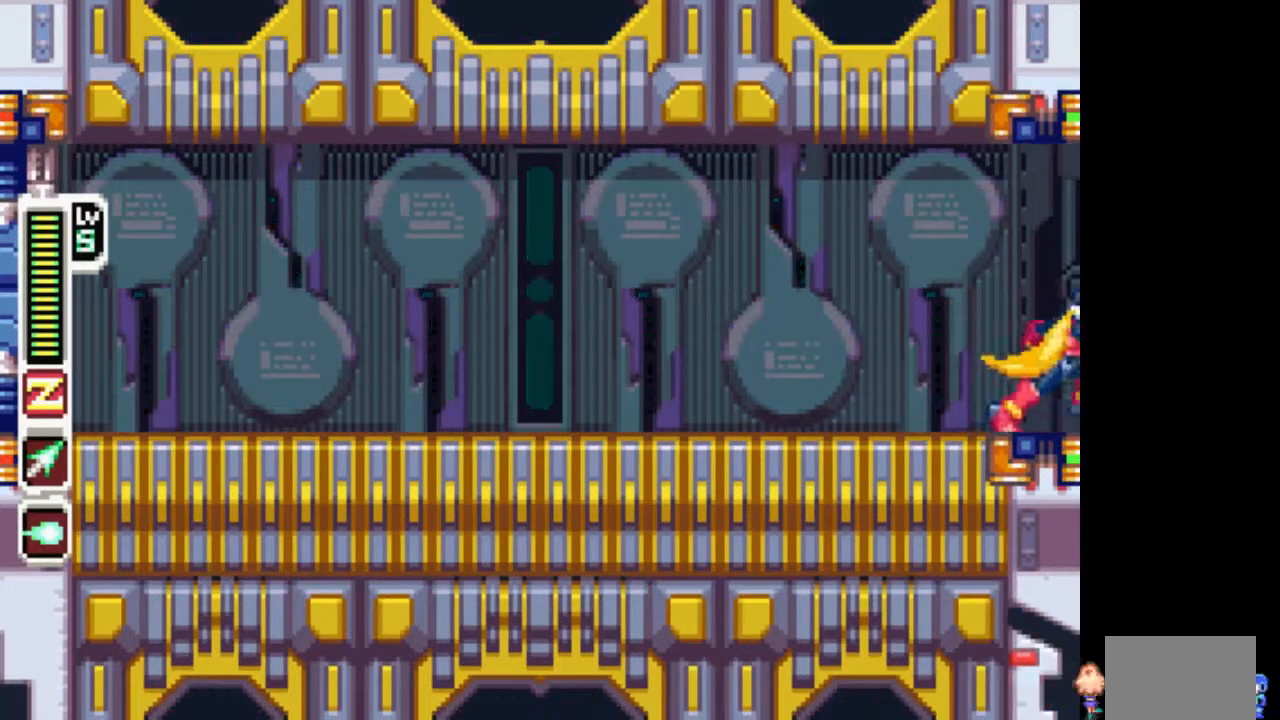
{"buttons": [], "events": []}
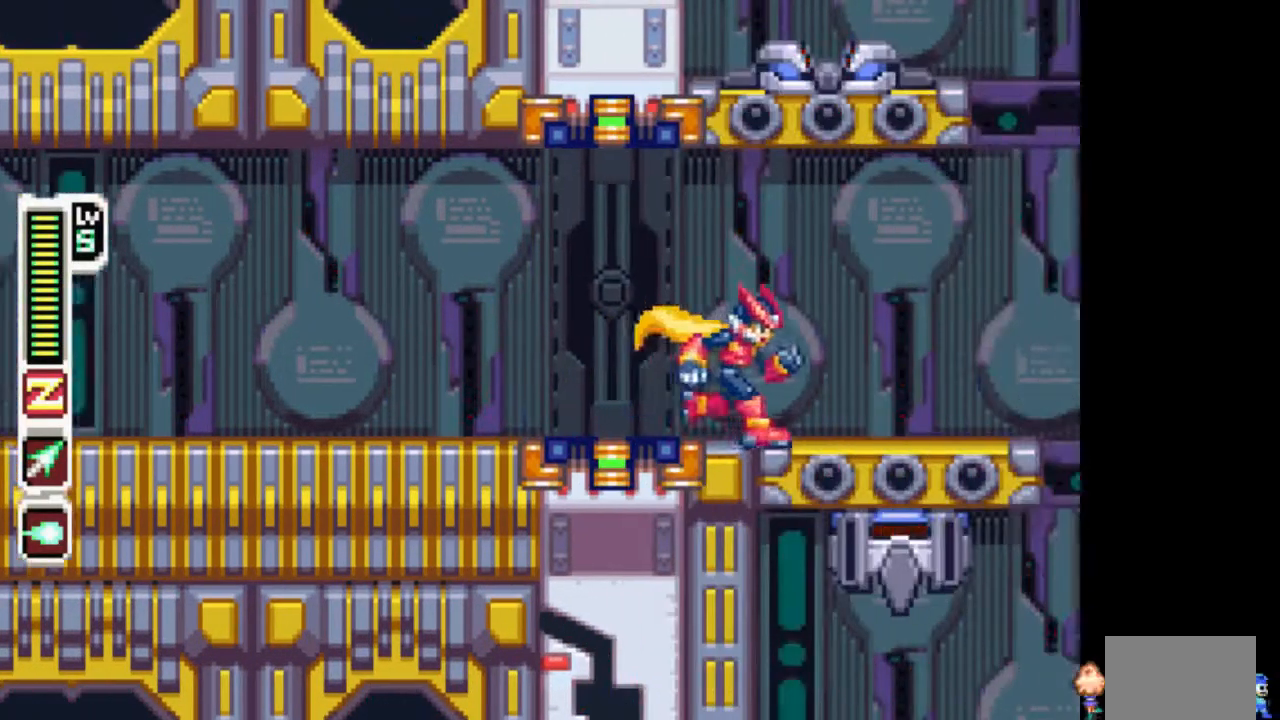
{"buttons": [], "events": []}
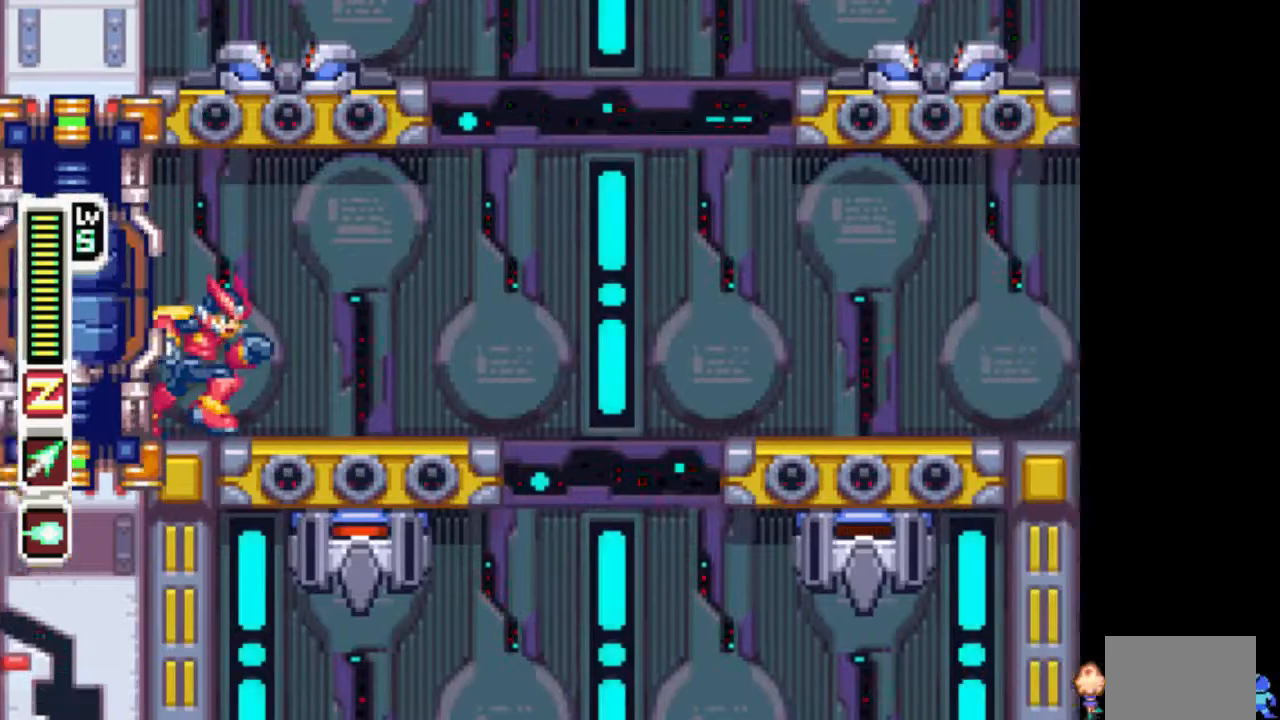
{"buttons": ["CIRCLE", "L1", "DPAD_UP", "DPAD_LEFT"], "events": [[50, "DPAD_RIGHT", "down"], [150, "L1", "down"], [350, "CIRCLE", "down"], [500, "DPAD_LEFT", "down"], [500, "DPAD_RIGHT", "up"], [500, "DPAD_UP", "down"]]}
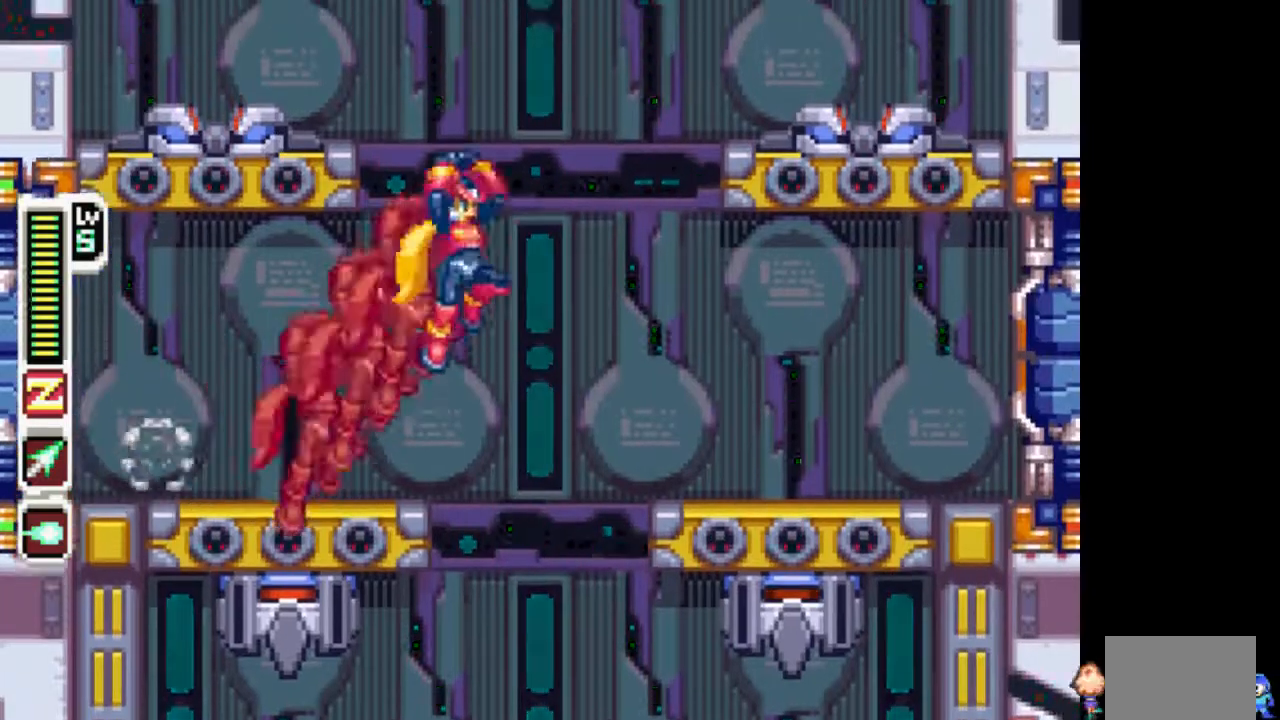
{"buttons": [], "events": [[50, "CIRCLE", "up"], [50, "DPAD_UP", "up"], [100, "CIRCLE", "down"], [400, "CIRCLE", "up"], [450, "L1", "up"], [500, "DPAD_LEFT", "up"]]}
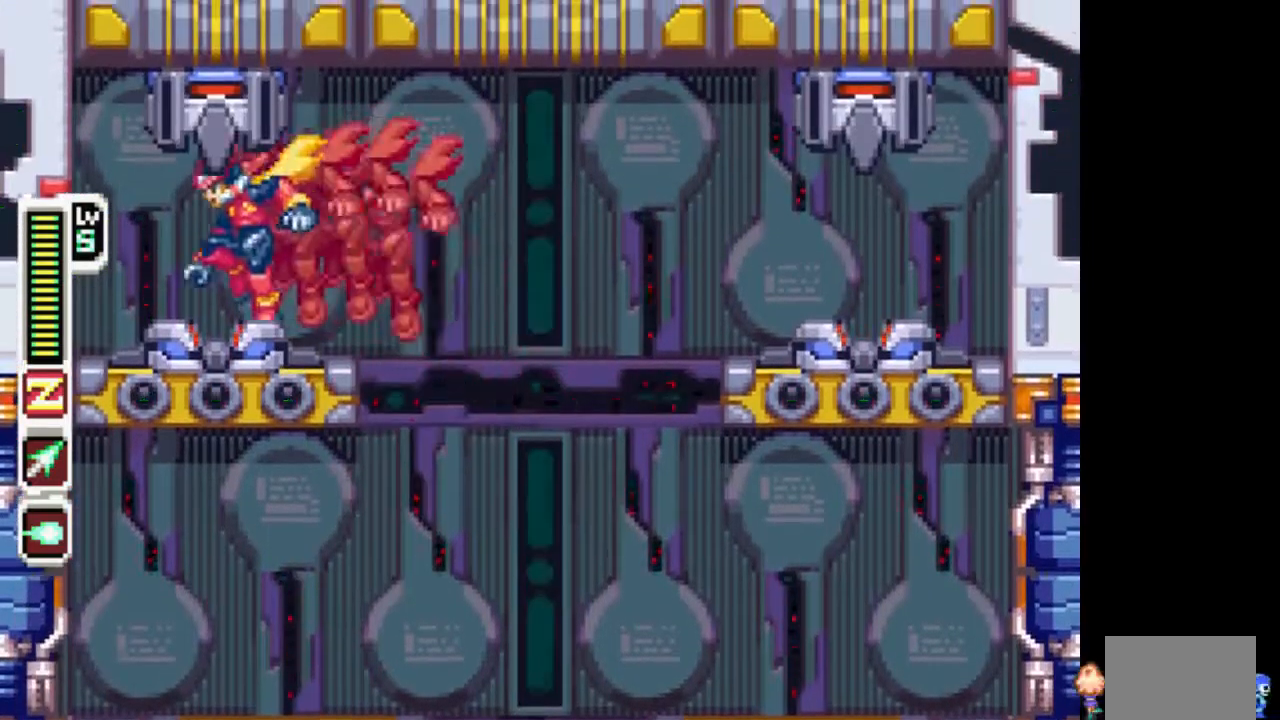
{"buttons": ["TRIANGLE"], "events": [[200, "TRIANGLE", "down"]]}
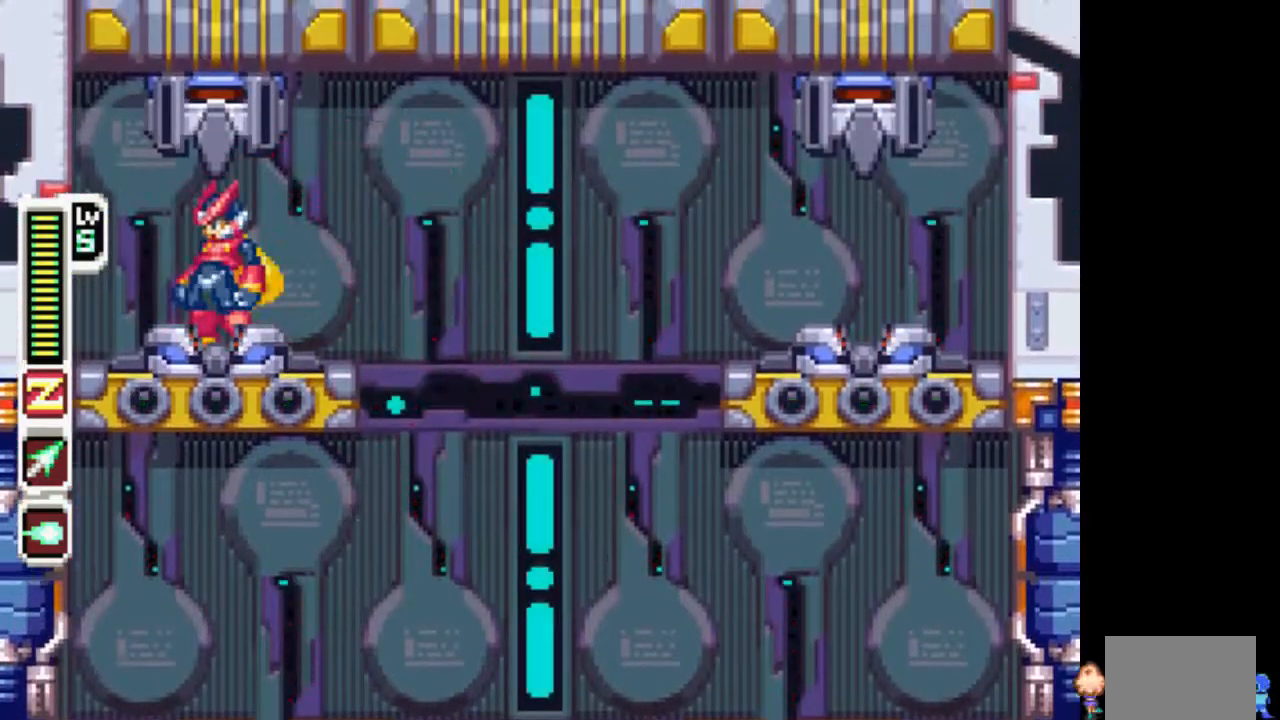
{"buttons": ["TRIANGLE"], "events": []}
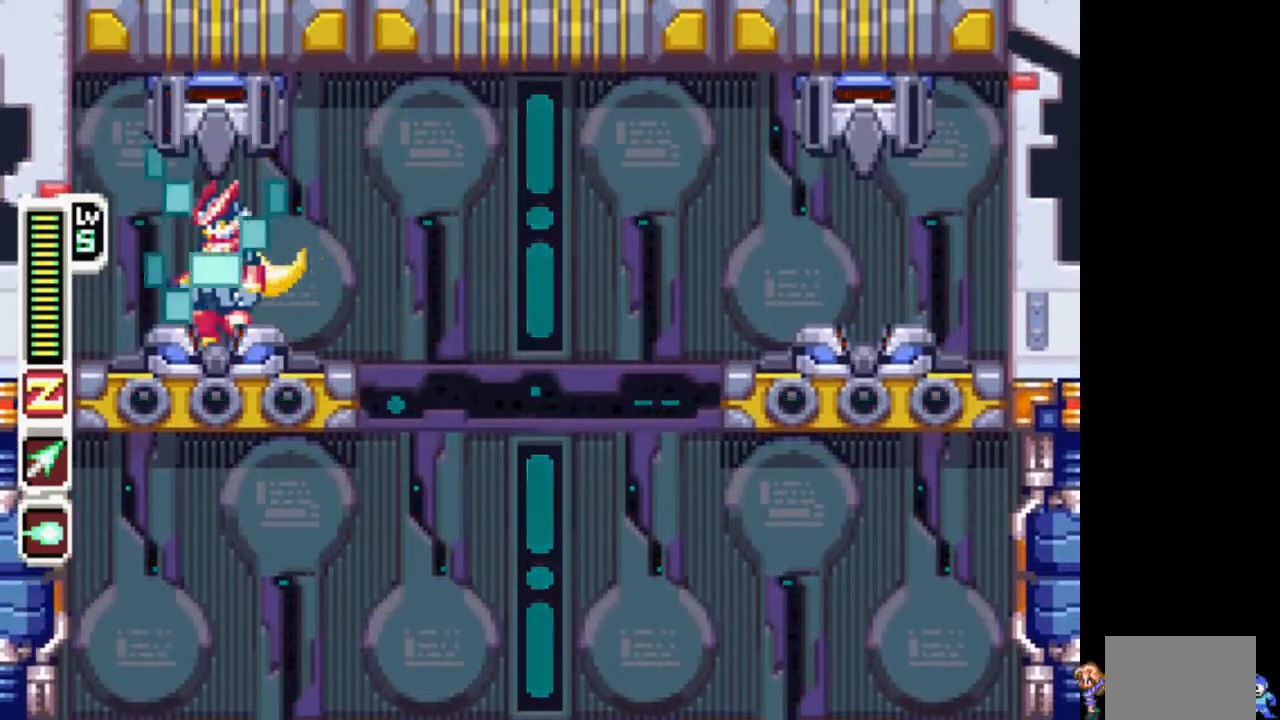
{"buttons": ["TRIANGLE"], "events": []}
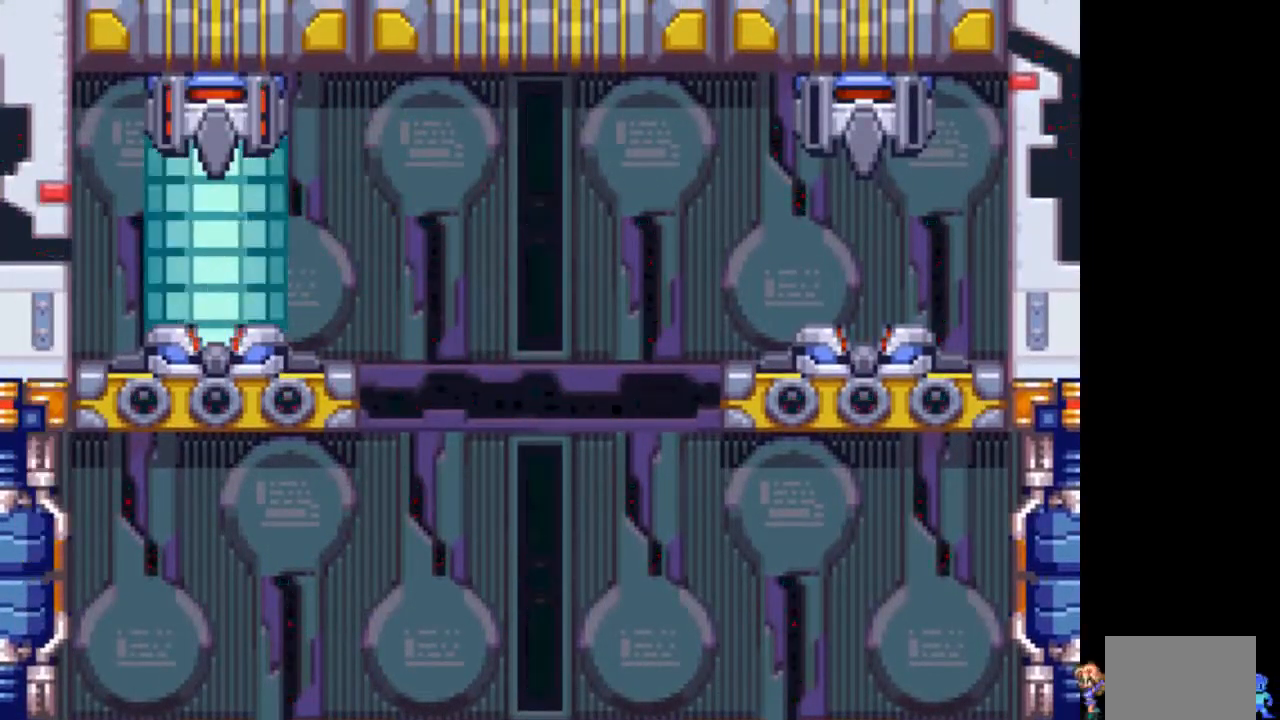
{"buttons": ["TRIANGLE"], "events": []}
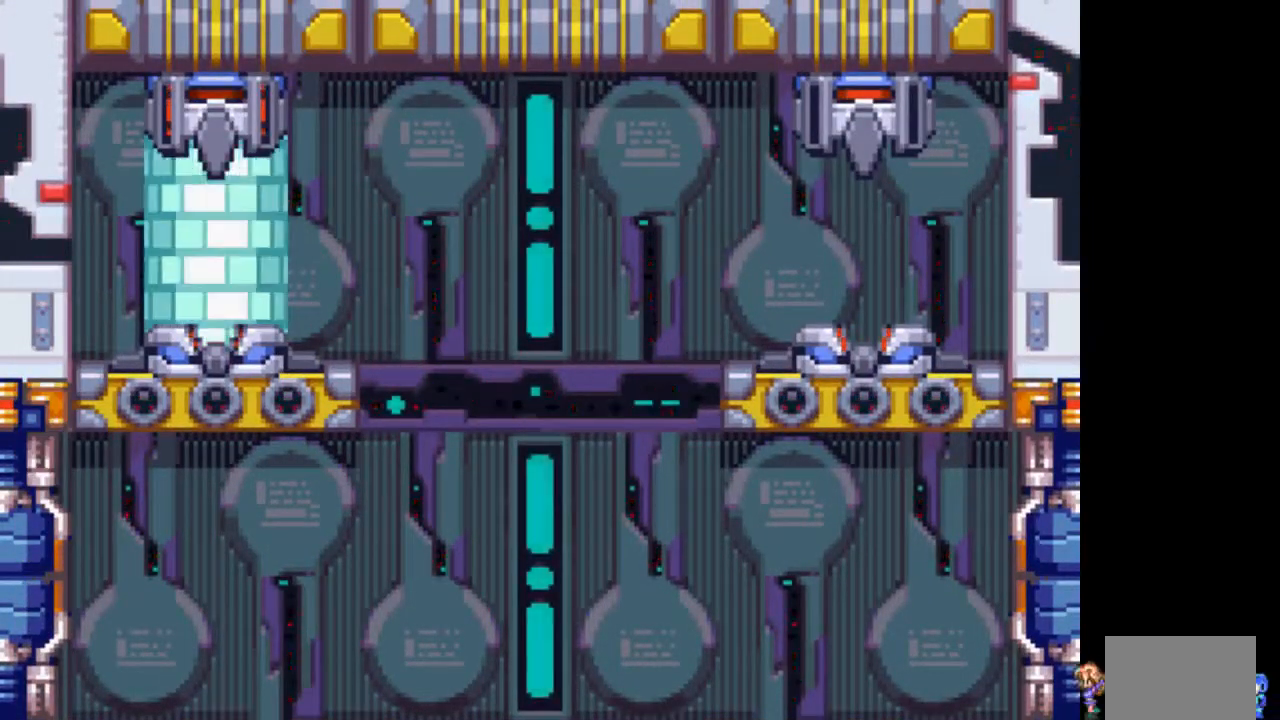
{"buttons": ["TRIANGLE"], "events": []}
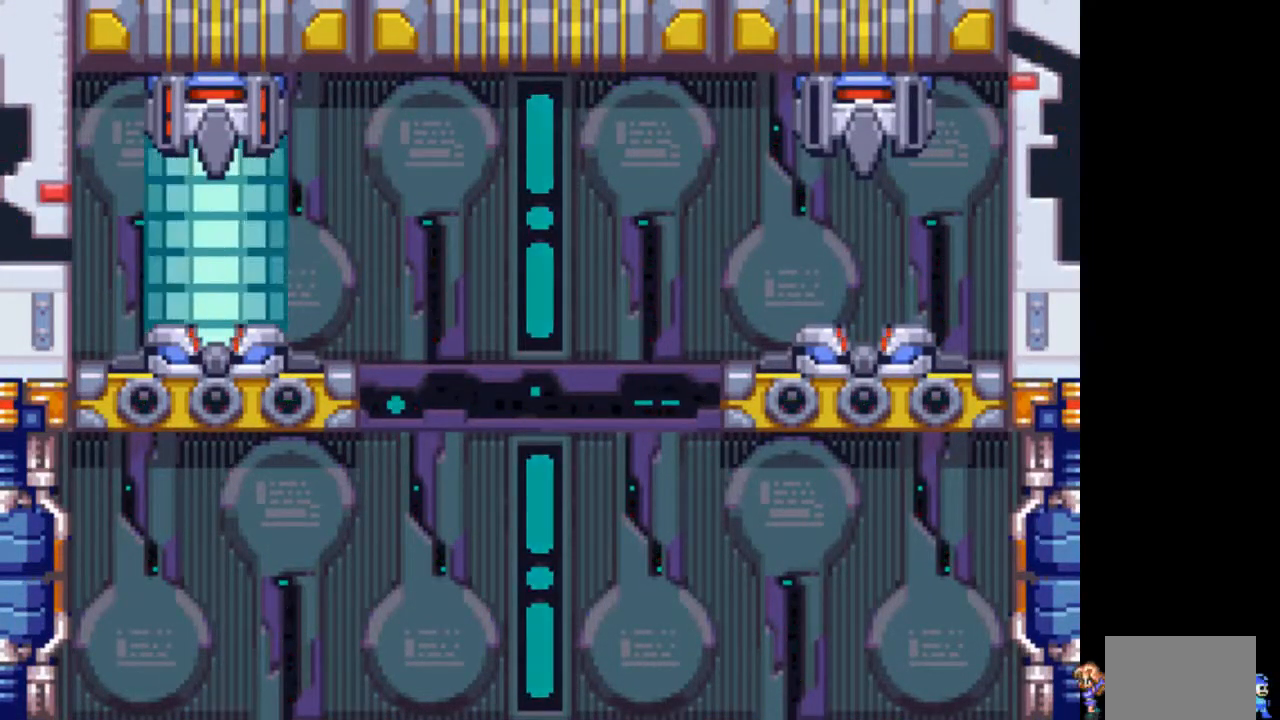
{"buttons": ["TRIANGLE"], "events": []}
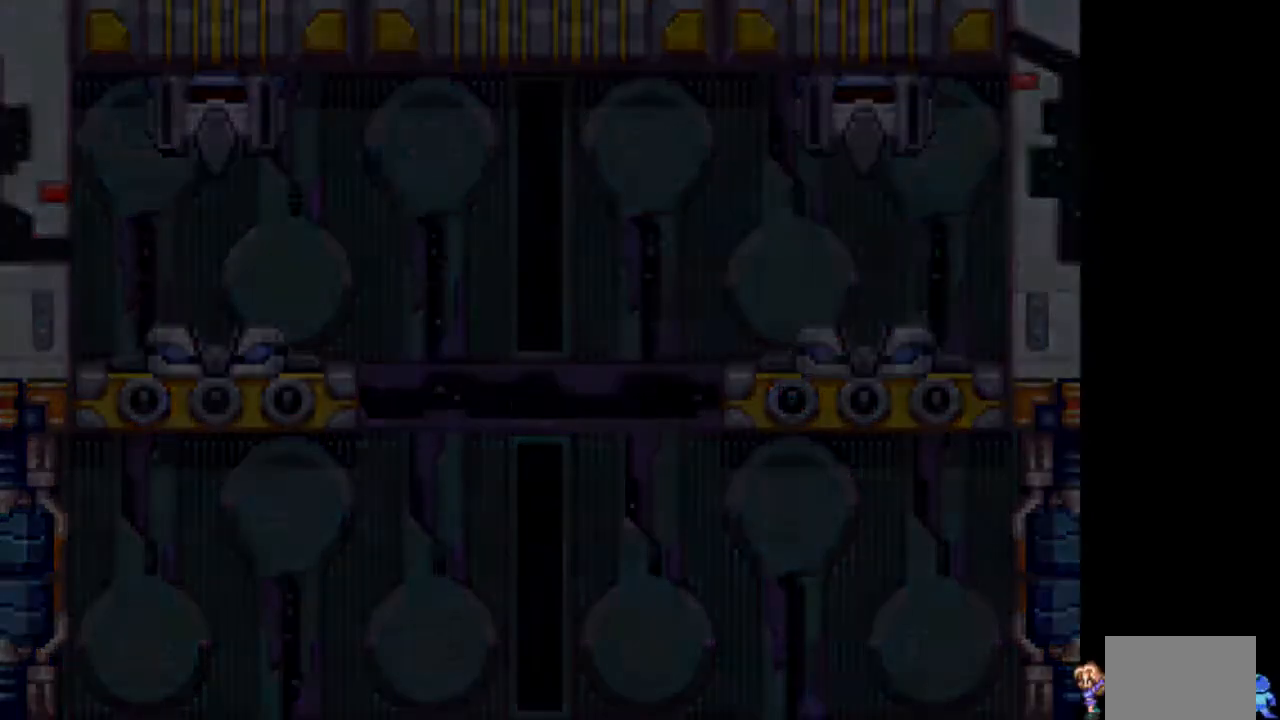
{"buttons": ["TRIANGLE"], "events": [[100, "START", "down"], [200, "START", "up"], [300, "START", "down"], [350, "START", "up"], [400, "START", "down"], [500, "START", "up"]]}
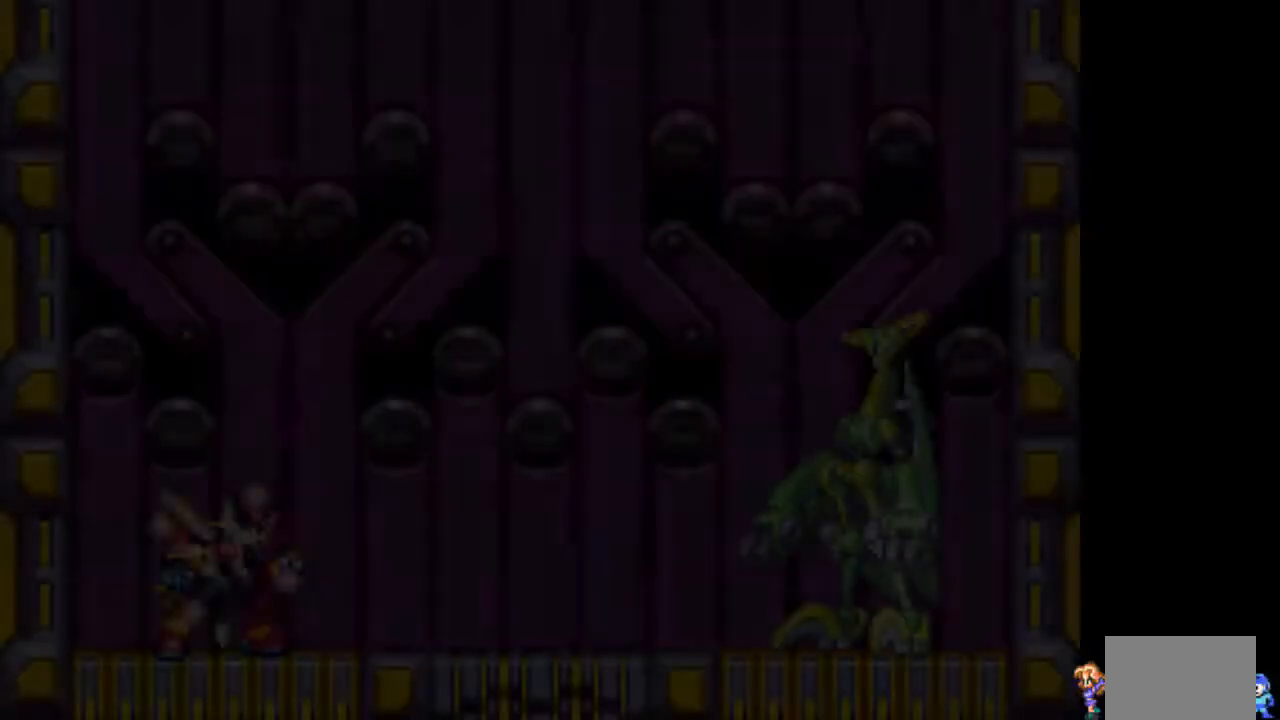
{"buttons": ["TRIANGLE"], "events": [[50, "START", "down"], [150, "START", "up"], [200, "START", "down"], [300, "START", "up"], [350, "START", "down"], [400, "START", "up"]]}
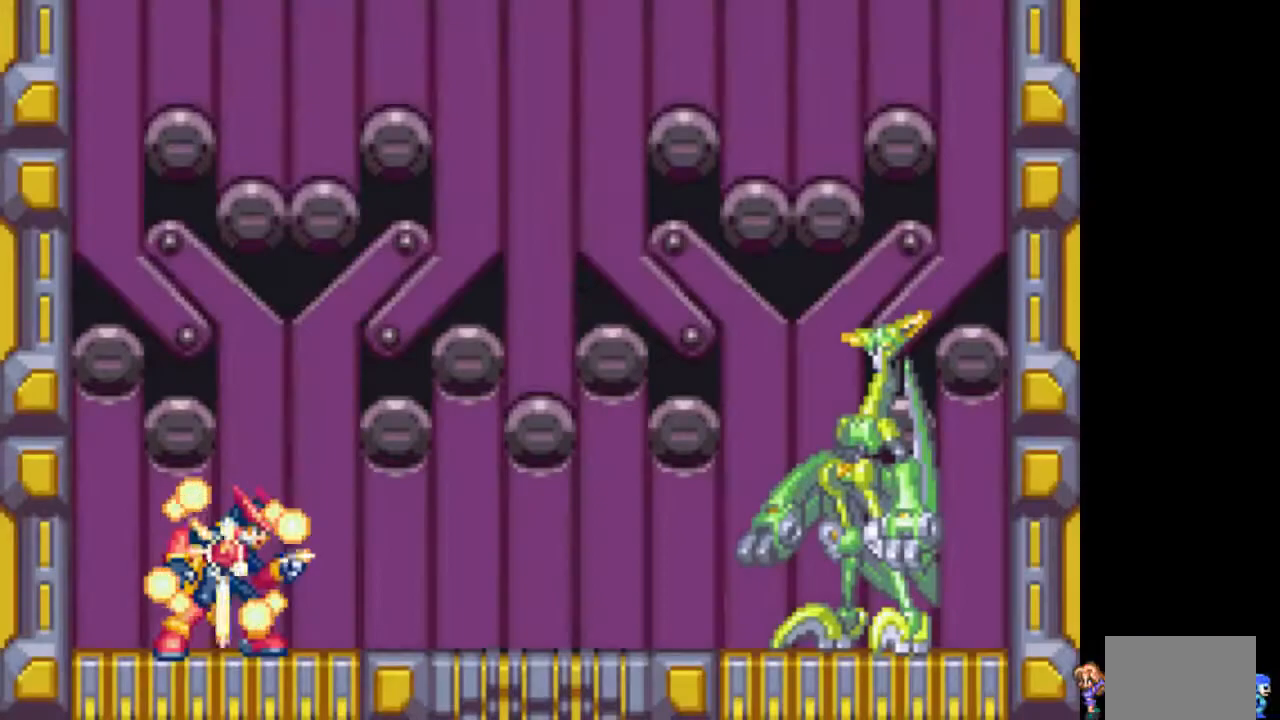
{"buttons": [], "events": [[350, "TRIANGLE", "up"]]}
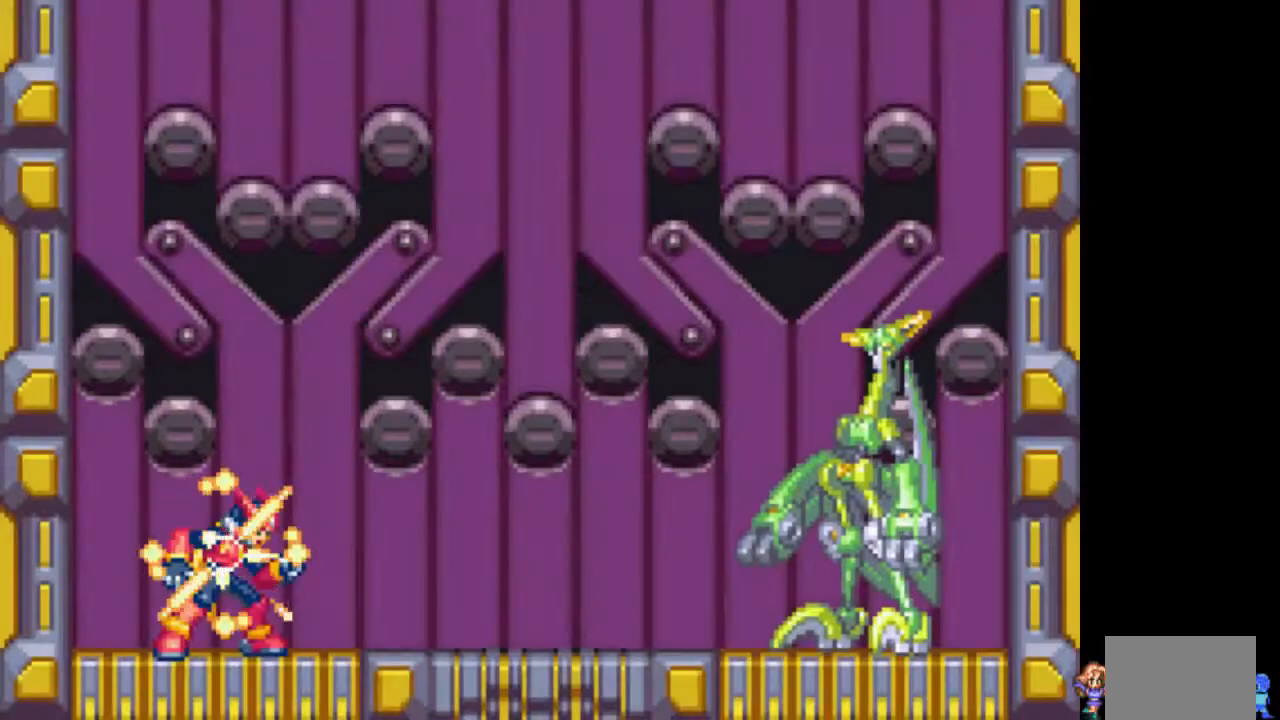
{"buttons": [], "events": []}
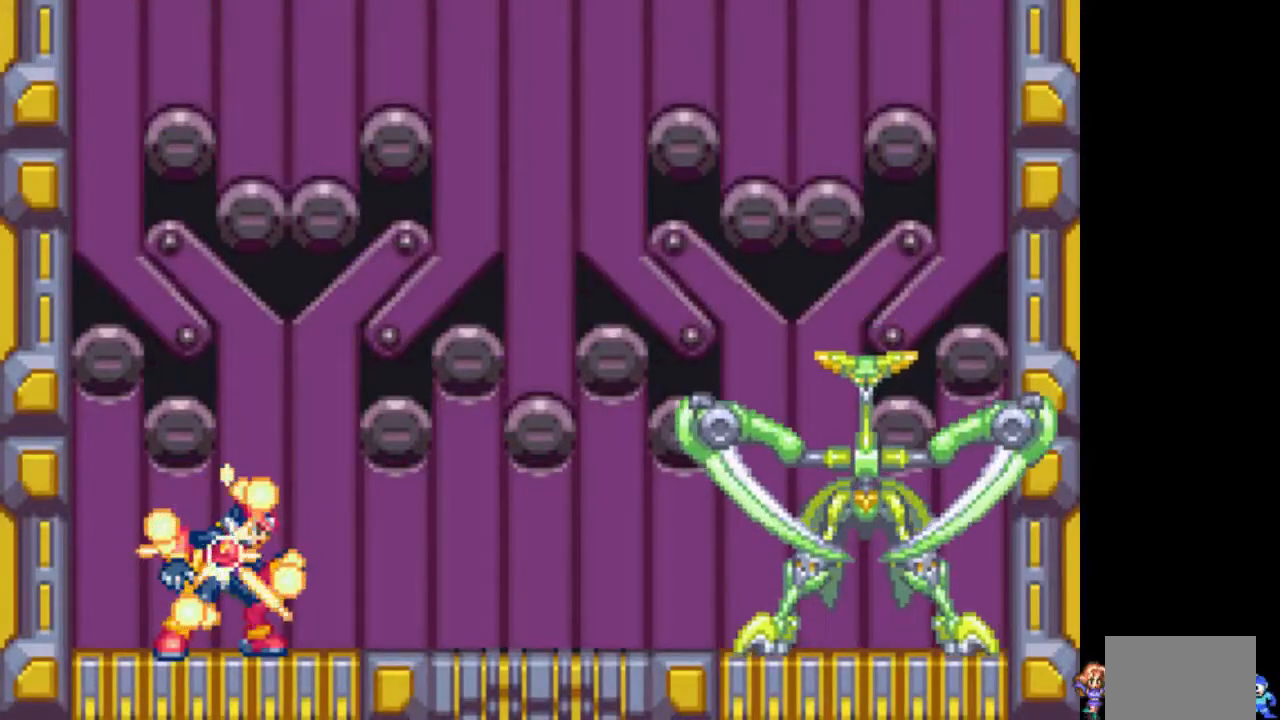
{"buttons": [], "events": []}
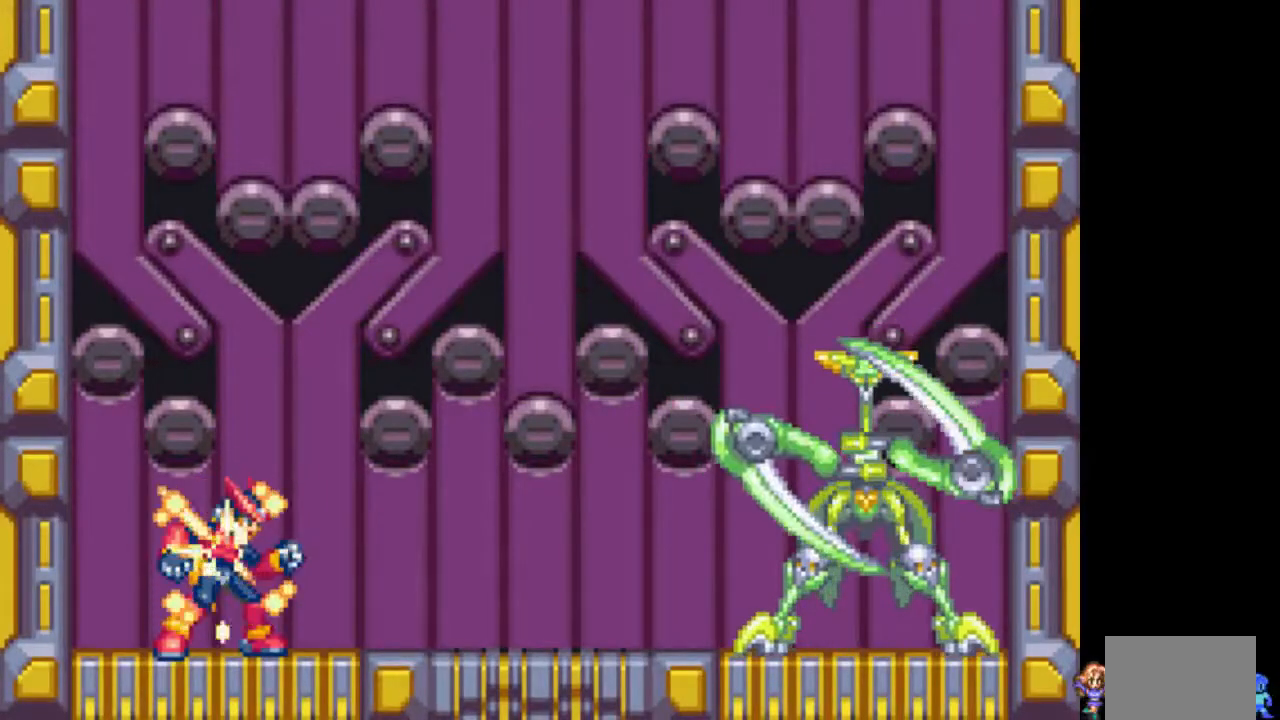
{"buttons": [], "events": []}
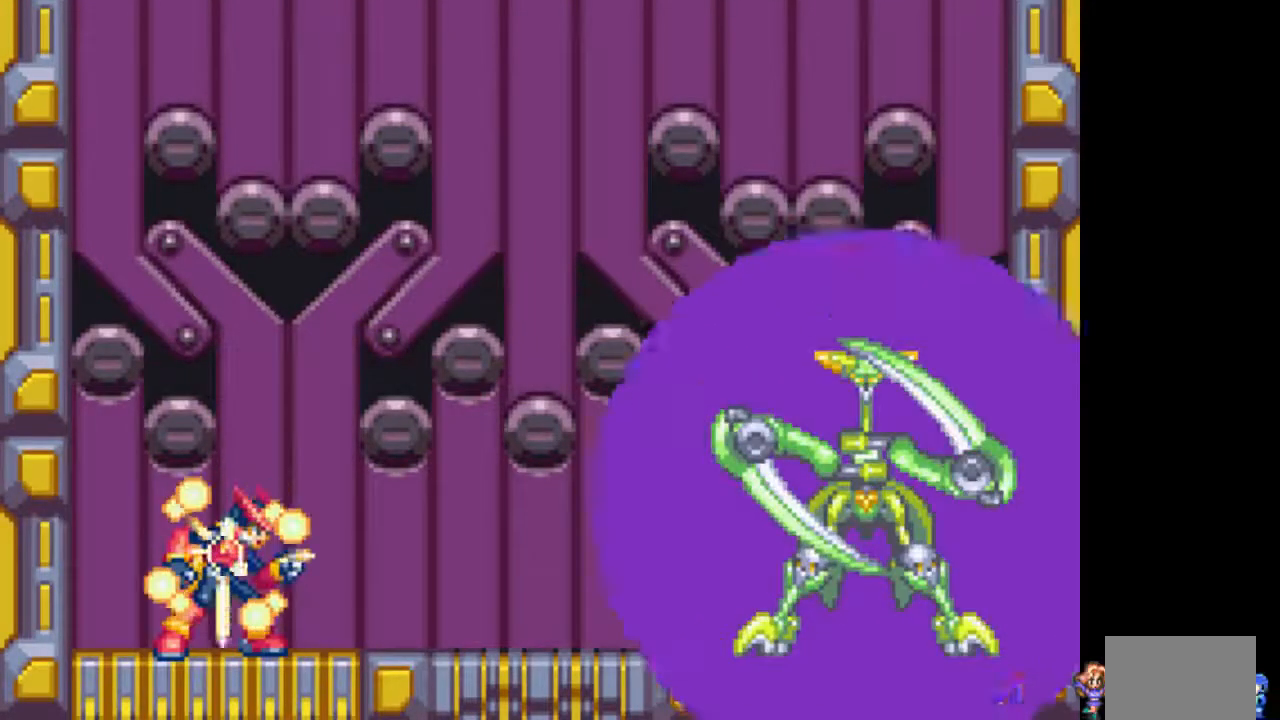
{"buttons": [], "events": []}
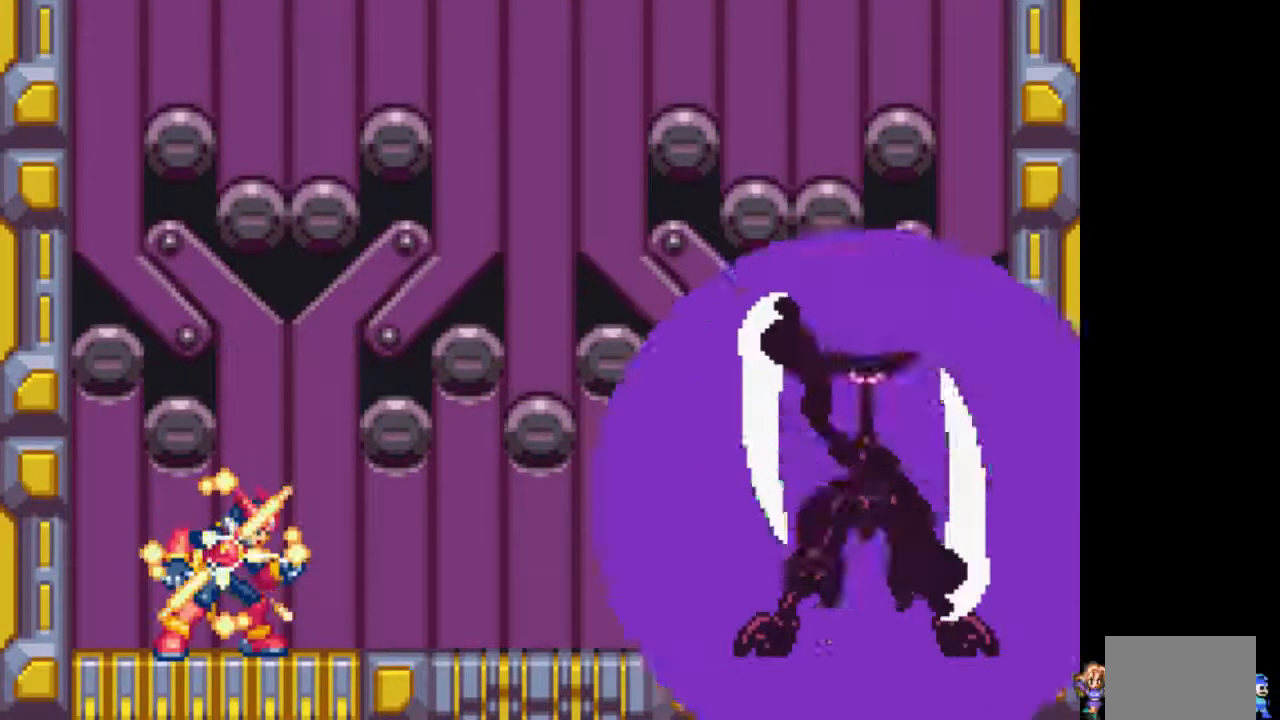
{"buttons": [], "events": []}